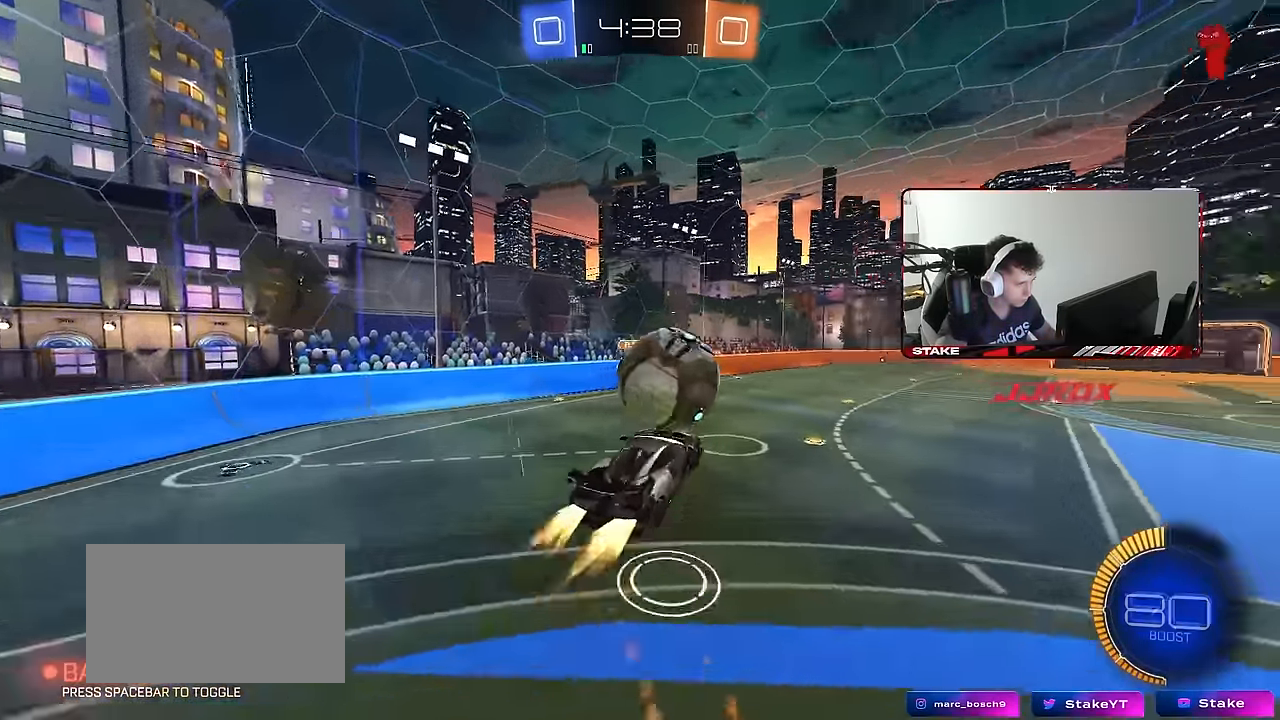
Gameplay with keyboard and mouse; each line is a JSON object with the keys and mouse buttons held at the frame after it. "events" lists presses ("down") and releases ("up") of "1", "2", "3", "4", "5", "a", "alt", "c", "caps_lock", "ctrl", "d", "e", "f", "g", "q", "r", "s", "shift", "space", "t", "tab", "v", "w", "x", "z", "mouse_left", "mouse_wheel" and "mouse_right" between this image and that frame as [ms after this image, input, new state], when the widget could be followed in between. "mouse_left", "mouse_wheel", "mouse_right" = the "left", "wheel", "right" buttons of the "mouse" list. No other keys are recorded. "wheel" means that the mouse wheel is clicked or scrolled. "mouse_move" is the direction in which the mouse moves at that frame (one of eight, or "still"), when it could be read.
{"keys": ["d", "shift"], "mouse": [], "mouse_move": "up", "events": [[34, "w", "down"], [167, "w", "up"], [267, "mouse_left", "up"], [317, "s", "down"], [450, "s", "up"]]}
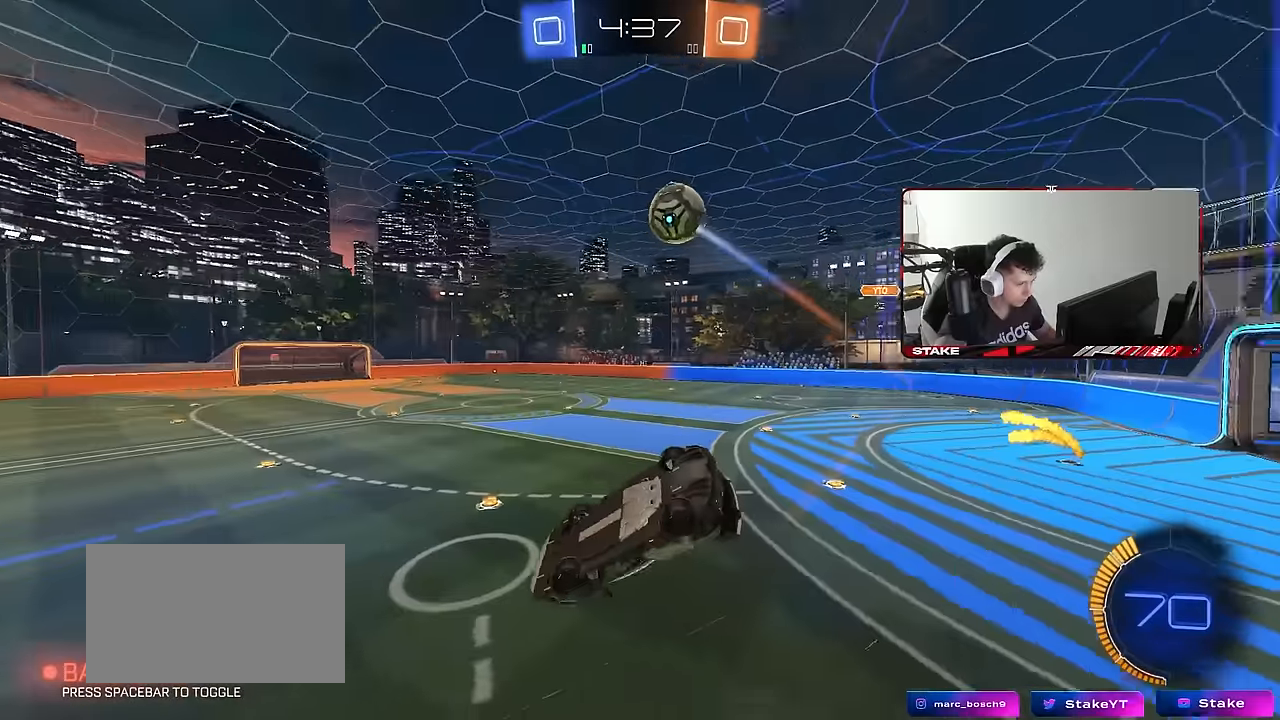
{"keys": ["d", "s", "shift"], "mouse": [], "mouse_move": "still", "events": [[134, "w", "down"], [234, "w", "up"], [384, "s", "down"]]}
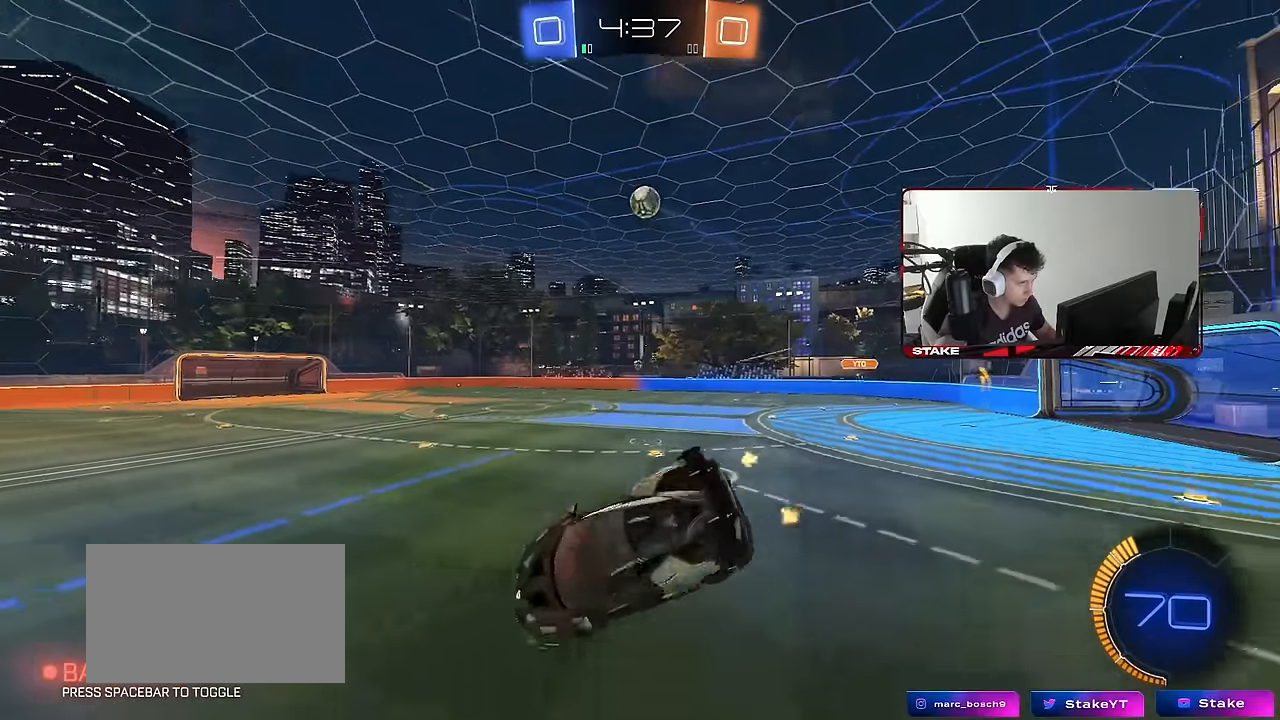
{"keys": ["d", "w"], "mouse": [], "mouse_move": "still", "events": [[117, "s", "up"], [200, "shift", "up"], [300, "w", "down"]]}
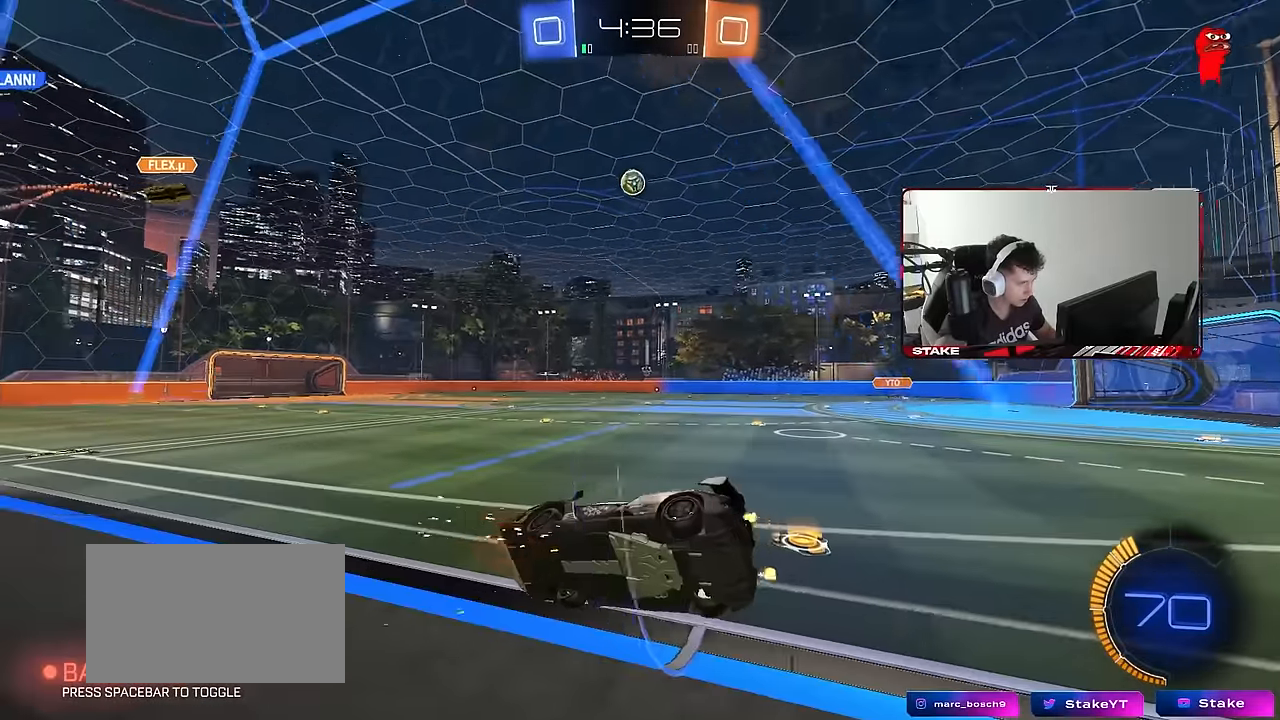
{"keys": [], "mouse": [], "mouse_move": "still", "events": [[84, "d", "up"], [84, "mouse_right", "down"], [84, "w", "up"], [167, "a", "down"], [167, "s", "down"], [217, "shift", "down"], [317, "mouse_right", "up"], [317, "shift", "up"], [367, "d", "down"], [500, "a", "up"], [500, "d", "up"], [500, "s", "up"]]}
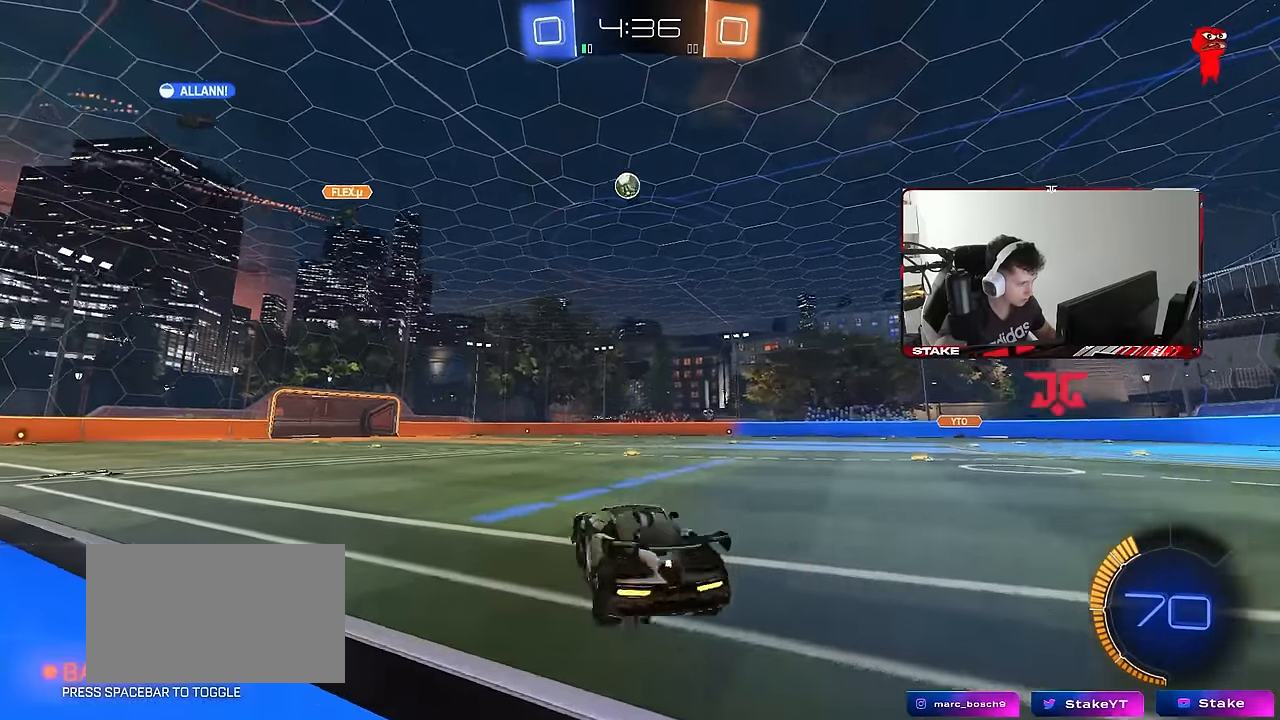
{"keys": ["w"], "mouse": ["left"], "mouse_move": "still", "events": [[100, "w", "down"], [134, "mouse_right", "down"], [284, "d", "down"], [284, "mouse_left", "down"], [284, "mouse_right", "up"], [417, "d", "up"]]}
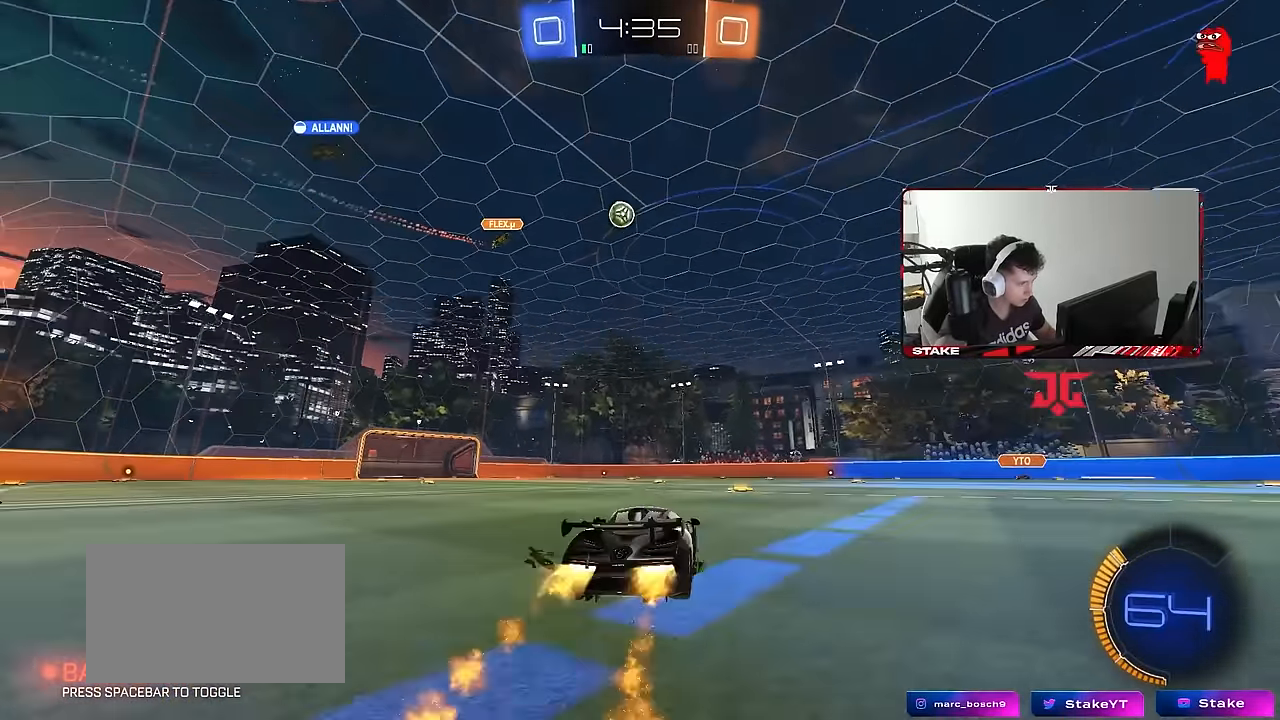
{"keys": ["w"], "mouse": [], "mouse_move": "still", "events": [[117, "mouse_left", "up"], [250, "mouse_left", "down"], [300, "d", "down"], [434, "d", "up"], [484, "mouse_left", "up"]]}
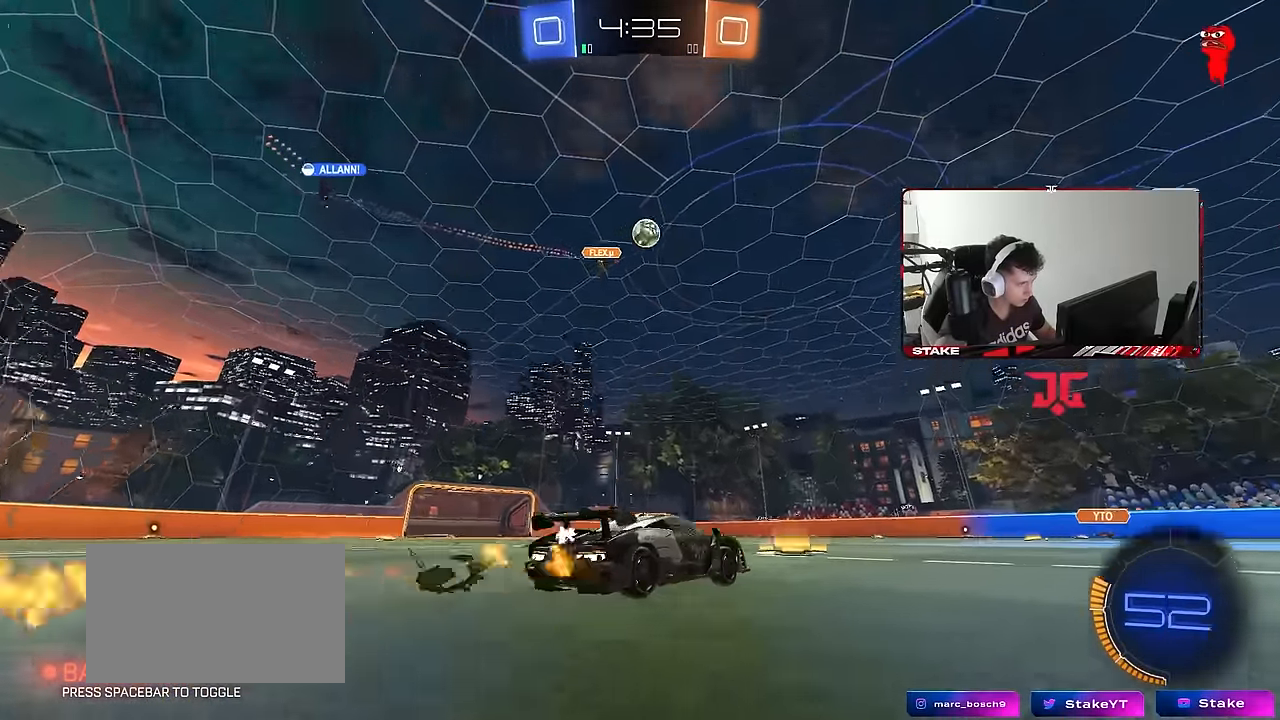
{"keys": ["d", "w"], "mouse": ["right"], "mouse_move": "still", "events": [[84, "d", "down"], [217, "shift", "down"], [317, "shift", "up"], [500, "mouse_right", "down"]]}
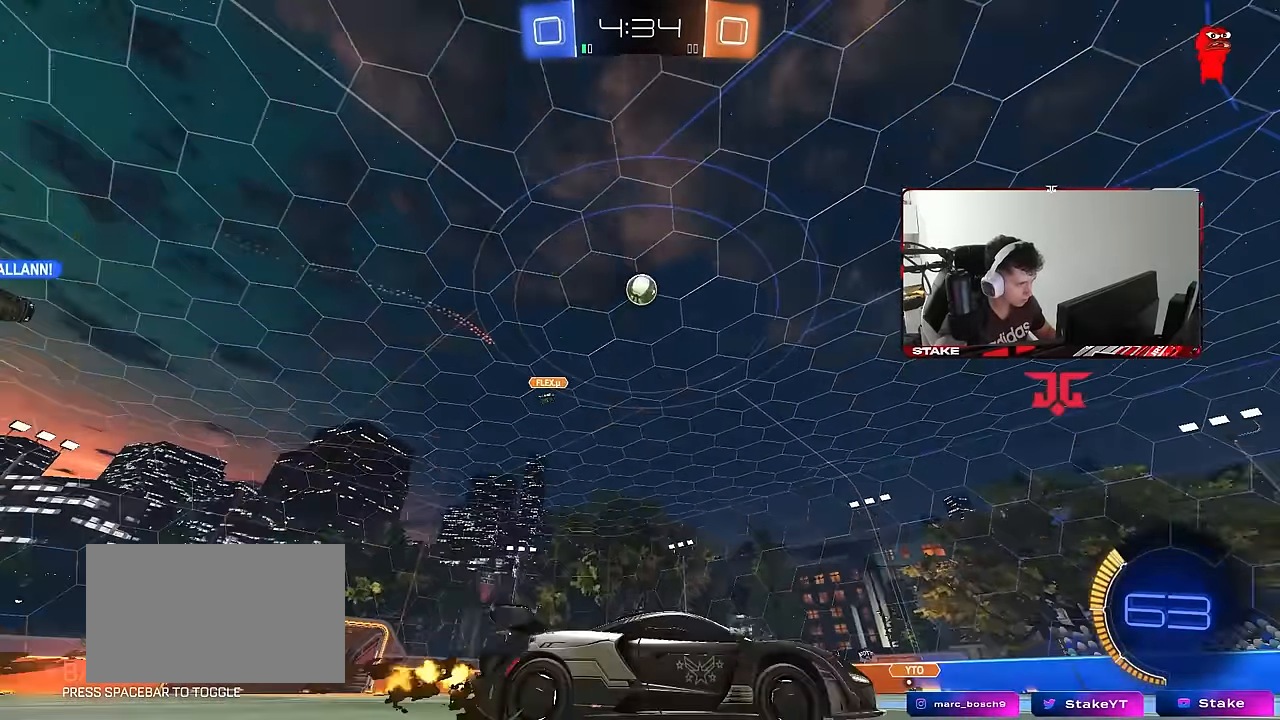
{"keys": ["d", "shift"], "mouse": [], "mouse_move": "still", "events": [[50, "shift", "down"], [100, "mouse_right", "up"], [150, "mouse_right", "down"], [184, "s", "down"], [184, "w", "up"], [234, "mouse_left", "down"], [284, "mouse_right", "up"], [284, "space", "down"], [384, "mouse_left", "up"], [467, "s", "up"], [467, "space", "up"]]}
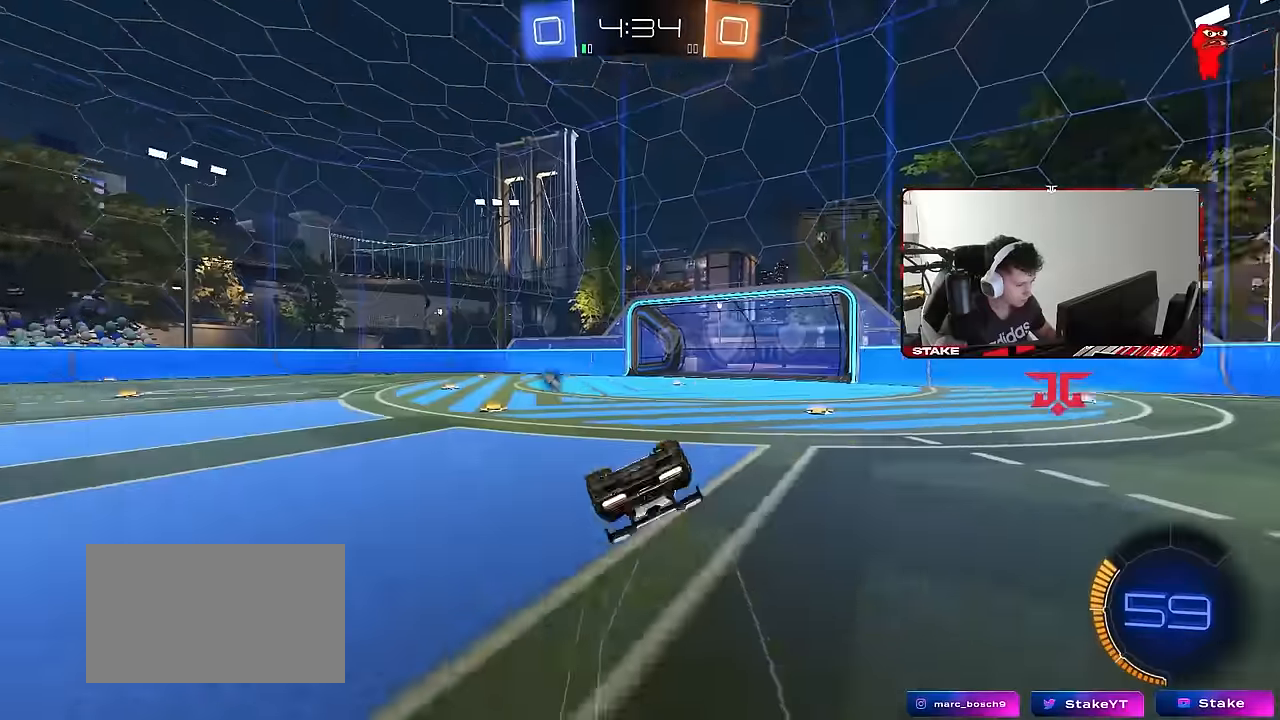
{"keys": [], "mouse": [], "mouse_move": "still", "events": [[117, "s", "down"], [200, "space", "down"], [400, "s", "up"], [400, "space", "up"], [434, "shift", "up"], [484, "d", "up"]]}
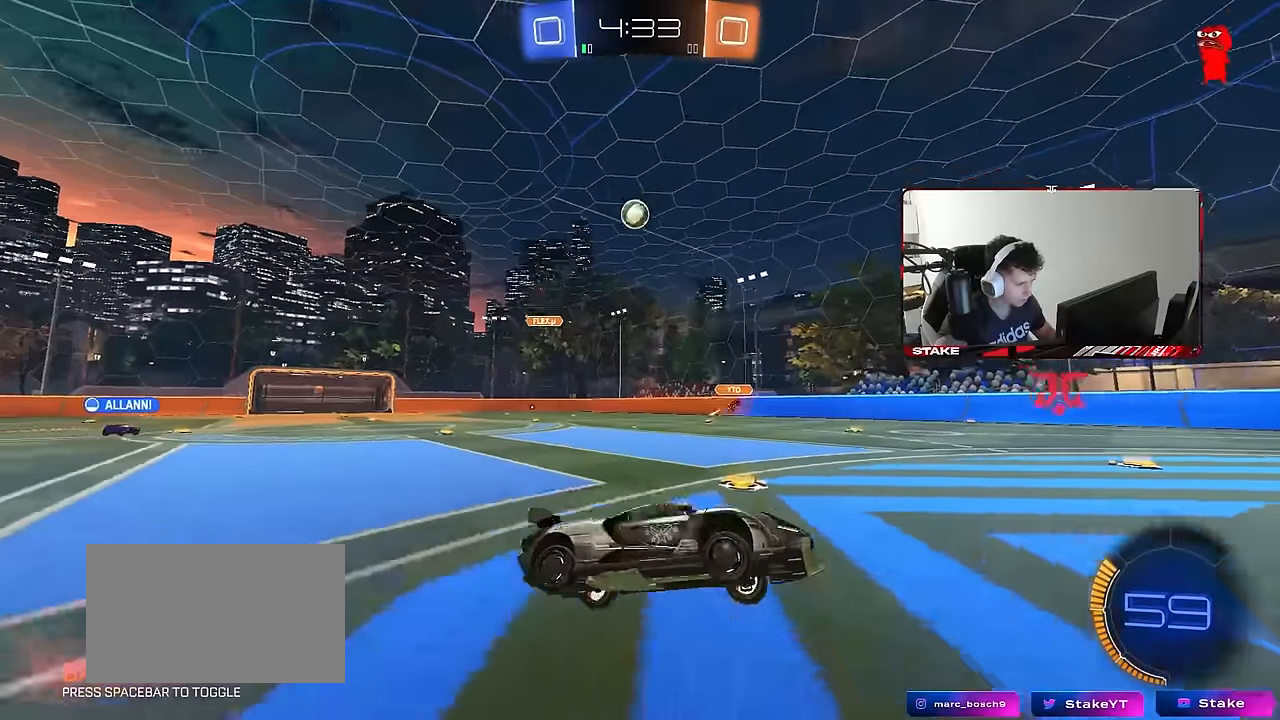
{"keys": [], "mouse": [], "mouse_move": "still", "events": [[84, "d", "down"], [84, "s", "down"], [417, "s", "up"], [450, "d", "up"]]}
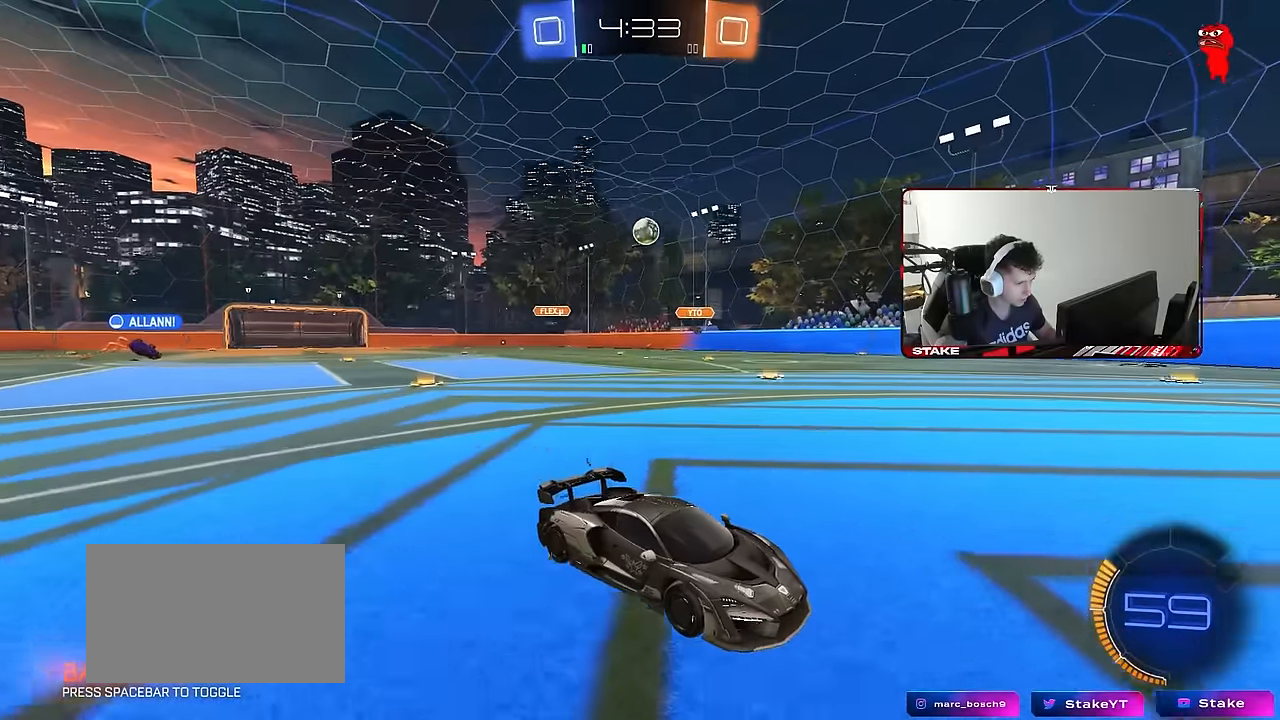
{"keys": [], "mouse": [], "mouse_move": "still", "events": [[50, "a", "down"], [417, "a", "up"]]}
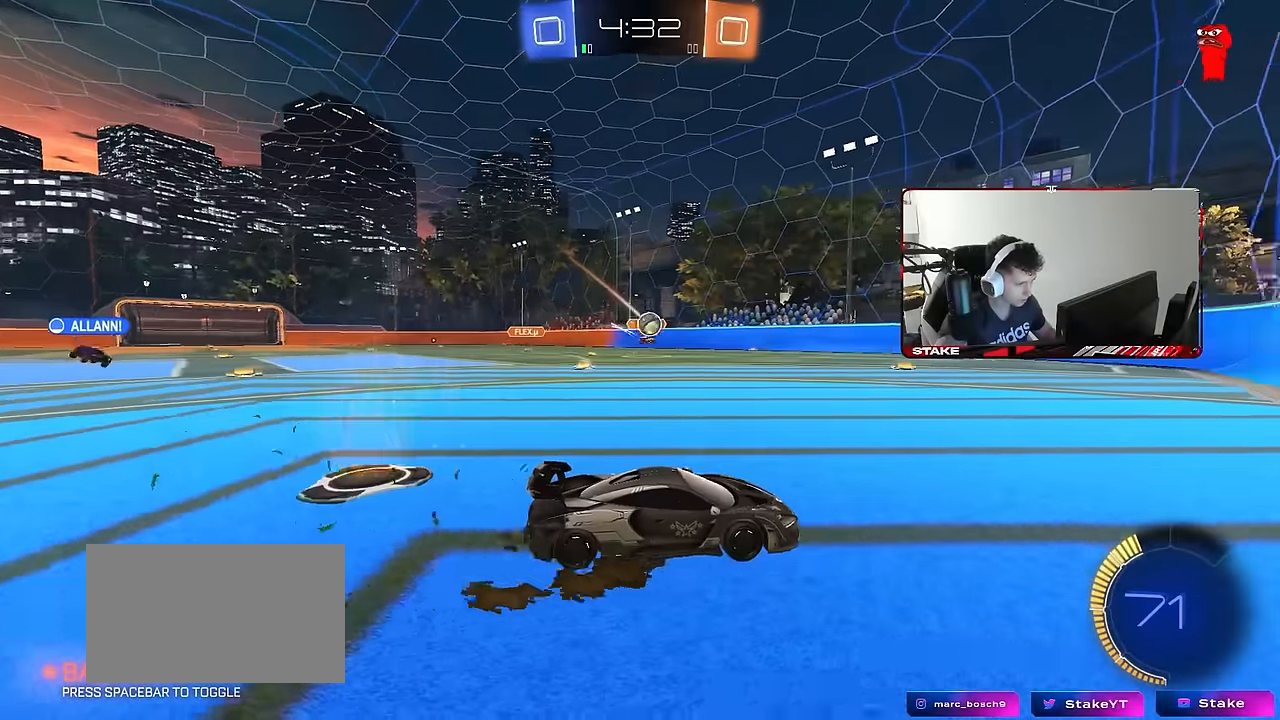
{"keys": [], "mouse": [], "mouse_move": "still", "events": [[67, "w", "down"], [150, "a", "down"], [300, "a", "up"], [350, "d", "down"], [484, "d", "up"], [484, "w", "up"]]}
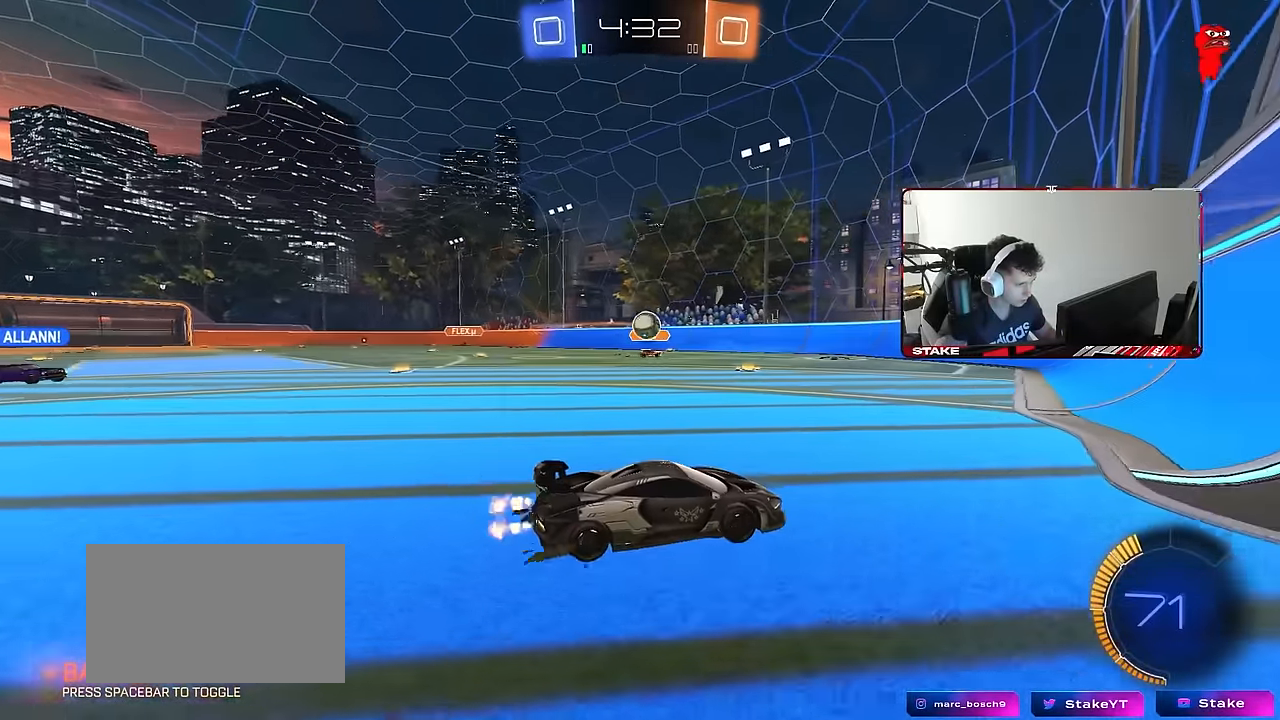
{"keys": ["d", "w"], "mouse": [], "mouse_move": "still", "events": [[84, "a", "down"], [217, "a", "up"], [500, "d", "down"], [500, "w", "down"]]}
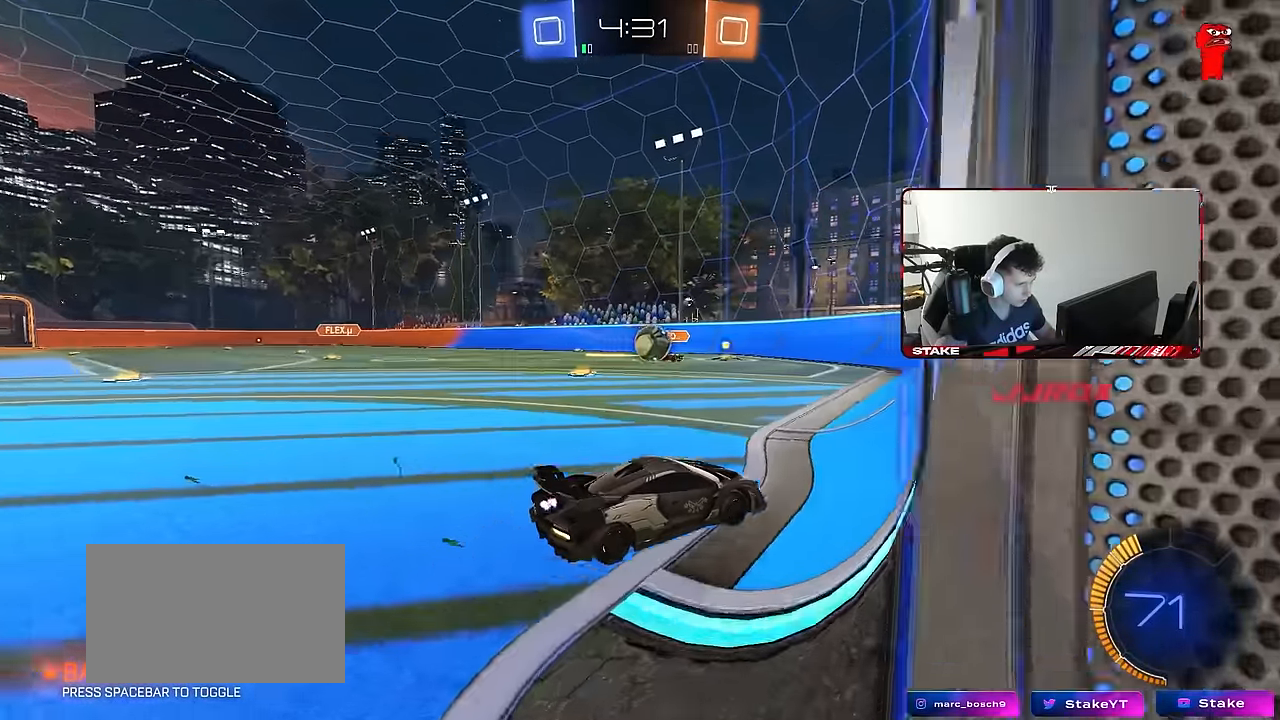
{"keys": ["d", "w"], "mouse": [], "mouse_move": "still", "events": [[134, "w", "up"], [234, "a", "down"], [234, "d", "up"], [234, "s", "down"], [284, "a", "up"], [334, "d", "down"], [334, "s", "up"], [417, "w", "down"]]}
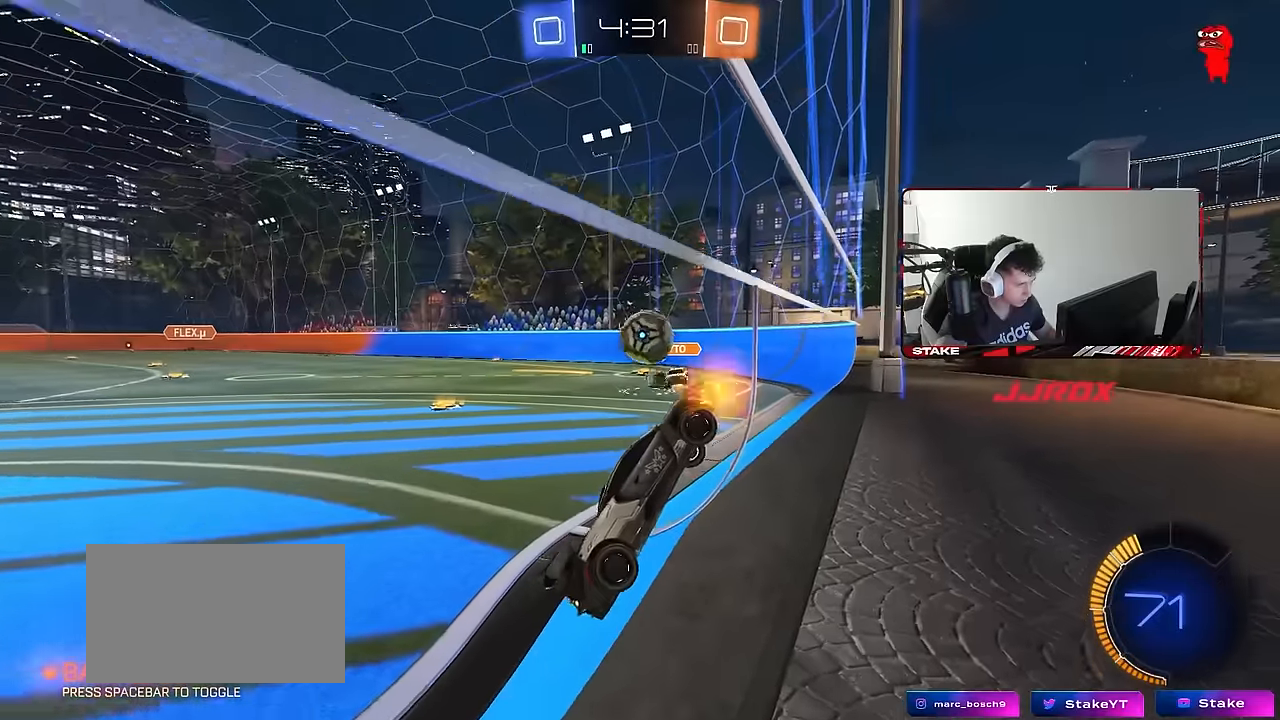
{"keys": ["d", "w"], "mouse": [], "mouse_move": "still", "events": [[67, "d", "up"], [117, "a", "down"], [150, "a", "up"], [150, "d", "down"], [300, "shift", "down"], [384, "shift", "up"]]}
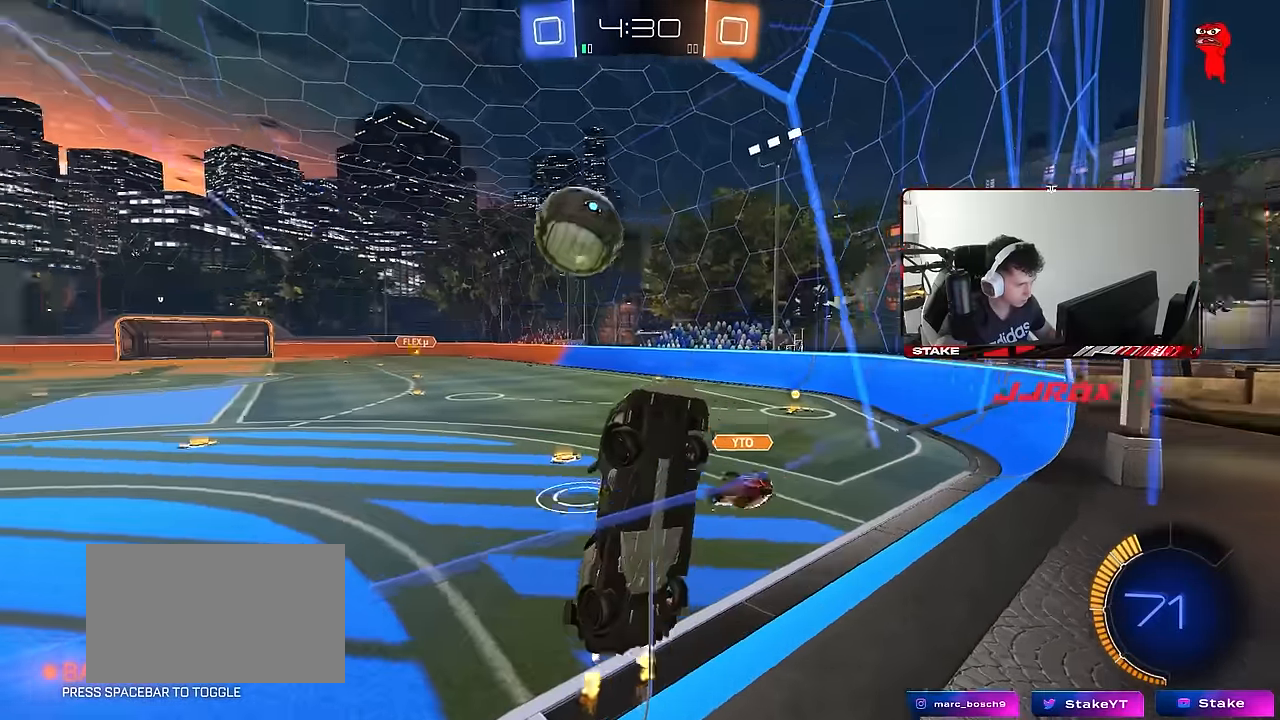
{"keys": ["d", "w"], "mouse": ["left"], "mouse_move": "still", "events": [[134, "mouse_left", "down"]]}
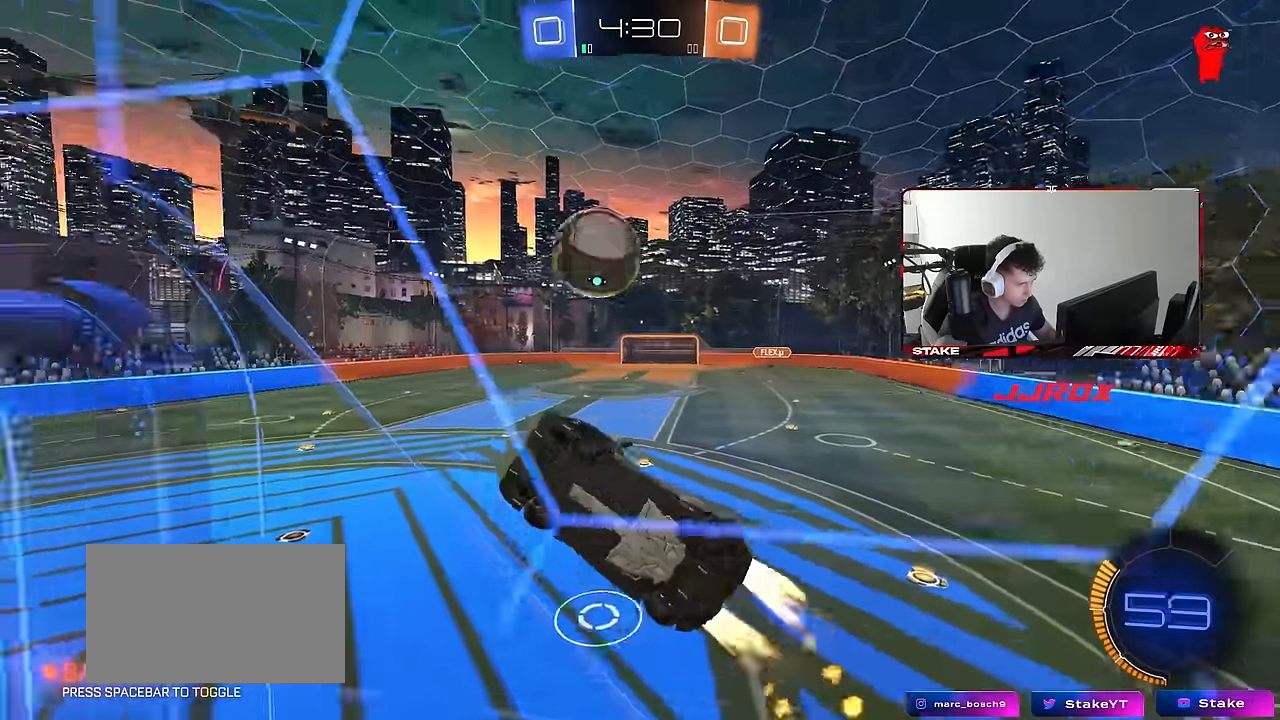
{"keys": ["a", "shift", "w"], "mouse": ["left"], "mouse_move": "still", "events": [[100, "mouse_right", "down"], [100, "w", "up"], [134, "a", "down"], [134, "d", "up"], [134, "shift", "down"], [334, "mouse_right", "up"], [467, "w", "down"]]}
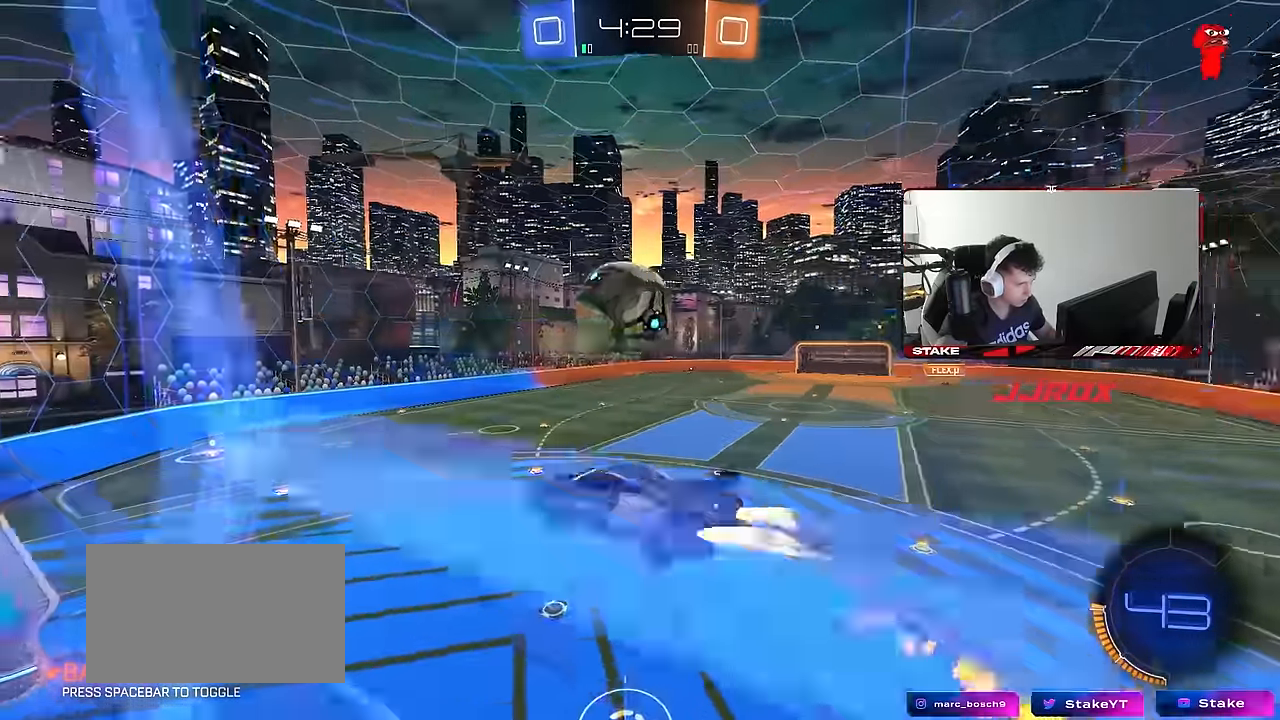
{"keys": ["d"], "mouse": ["left"], "mouse_move": "still", "events": [[117, "w", "up"], [200, "s", "down"], [350, "a", "up"], [350, "mouse_left", "up"], [350, "s", "up"], [350, "shift", "up"], [384, "a", "down"], [384, "d", "down"], [384, "mouse_left", "down"], [434, "a", "up"]]}
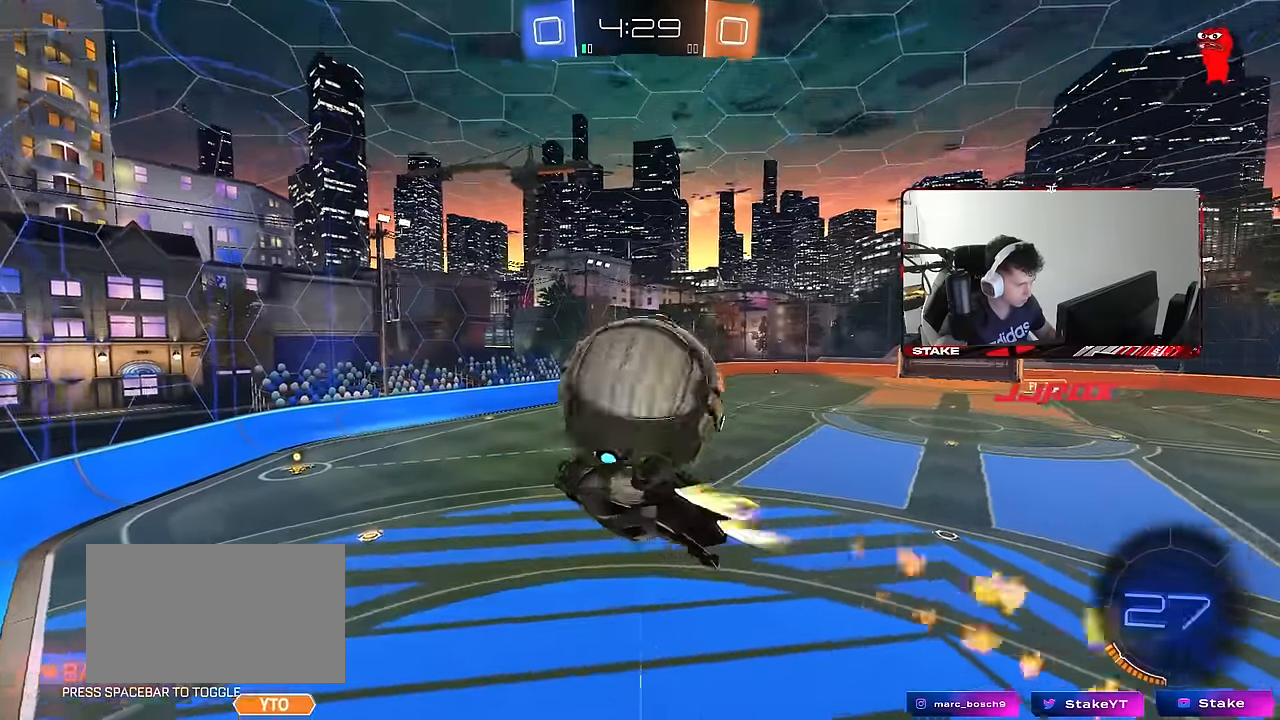
{"keys": ["a", "d", "s", "shift"], "mouse": [], "mouse_move": "still", "events": [[34, "d", "up"], [34, "mouse_left", "up"], [134, "a", "down"], [134, "shift", "down"], [167, "d", "down"], [217, "a", "up"], [450, "s", "down"], [500, "a", "down"]]}
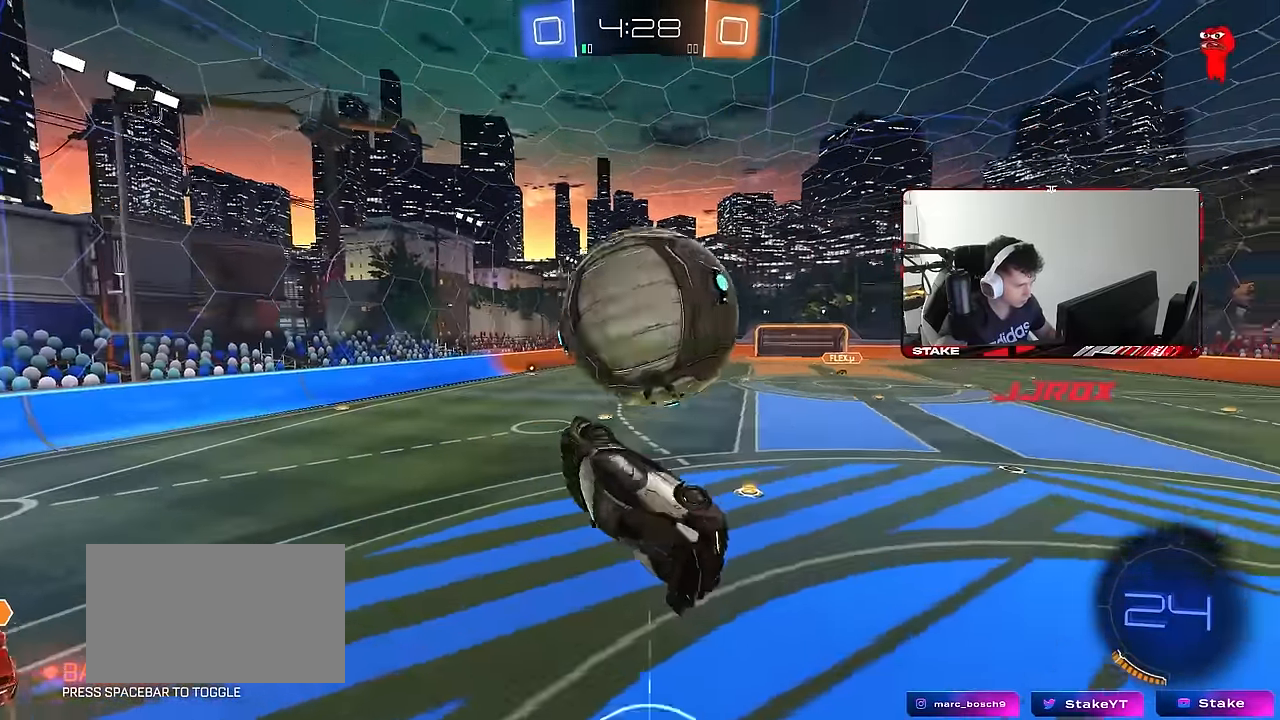
{"keys": ["d", "w"], "mouse": ["right"], "mouse_move": "left", "events": [[100, "a", "up"], [134, "mouse_left", "down"], [134, "s", "up"], [234, "d", "up"], [234, "shift", "up"], [334, "d", "down"], [334, "w", "down"], [417, "mouse_left", "up"], [417, "mouse_right", "down"]]}
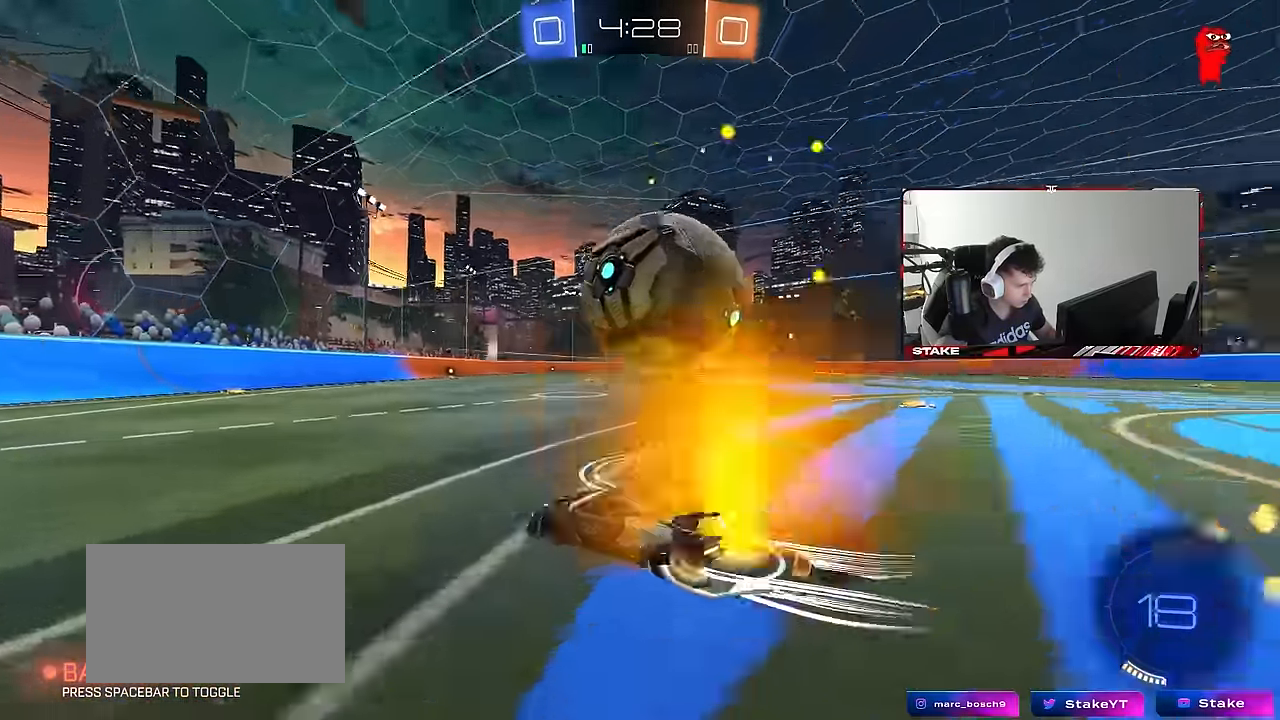
{"keys": ["space"], "mouse": [], "mouse_move": "still", "events": [[17, "mouse_right", "up"], [250, "w", "up"], [300, "a", "down"], [300, "s", "down"], [350, "s", "up"], [350, "x", "down"], [350, "z", "down"], [400, "a", "up"], [400, "space", "down"], [434, "x", "up"], [434, "z", "up"], [484, "d", "up"]]}
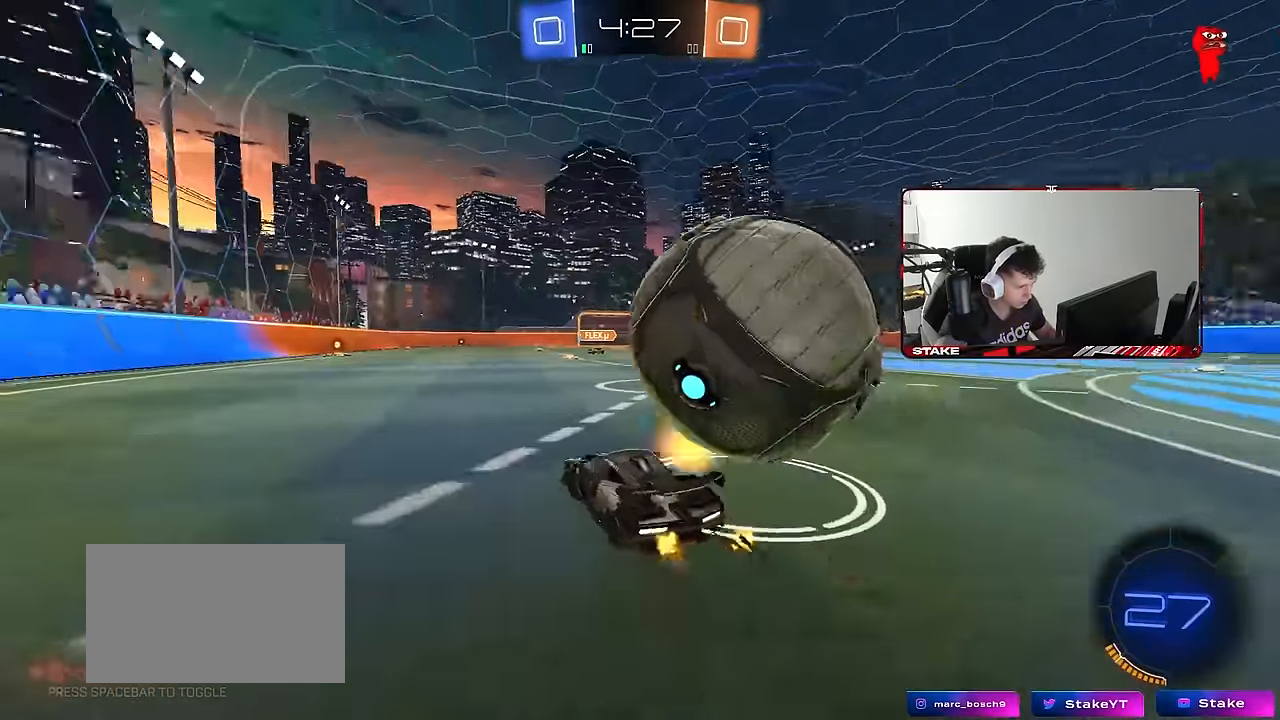
{"keys": ["a", "s"], "mouse": ["right"], "mouse_move": "still", "events": [[34, "space", "up"], [117, "d", "down"], [267, "d", "up"], [317, "a", "down"], [367, "w", "down"], [500, "mouse_right", "down"], [500, "s", "down"], [500, "w", "up"]]}
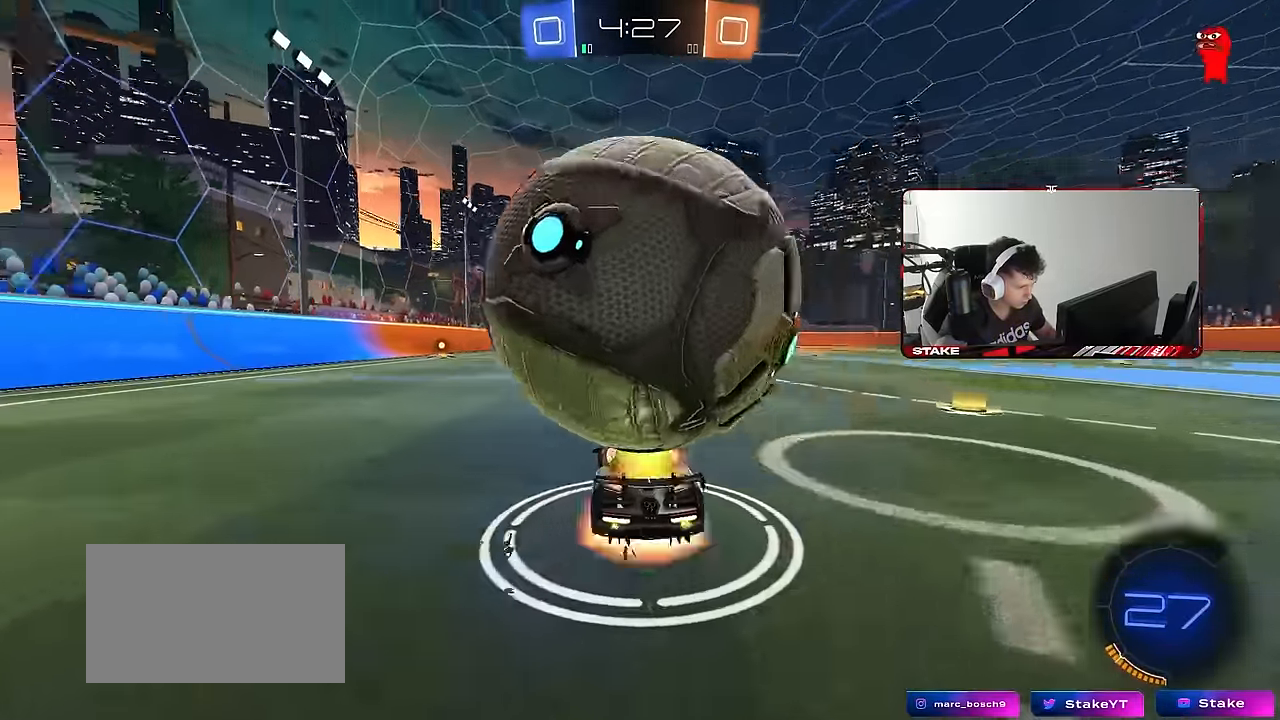
{"keys": ["a", "s", "shift"], "mouse": ["left"], "mouse_move": "still", "events": [[184, "a", "up"], [184, "mouse_right", "up"], [184, "s", "up"], [284, "a", "down"], [284, "s", "down"], [334, "shift", "down"], [467, "mouse_left", "down"]]}
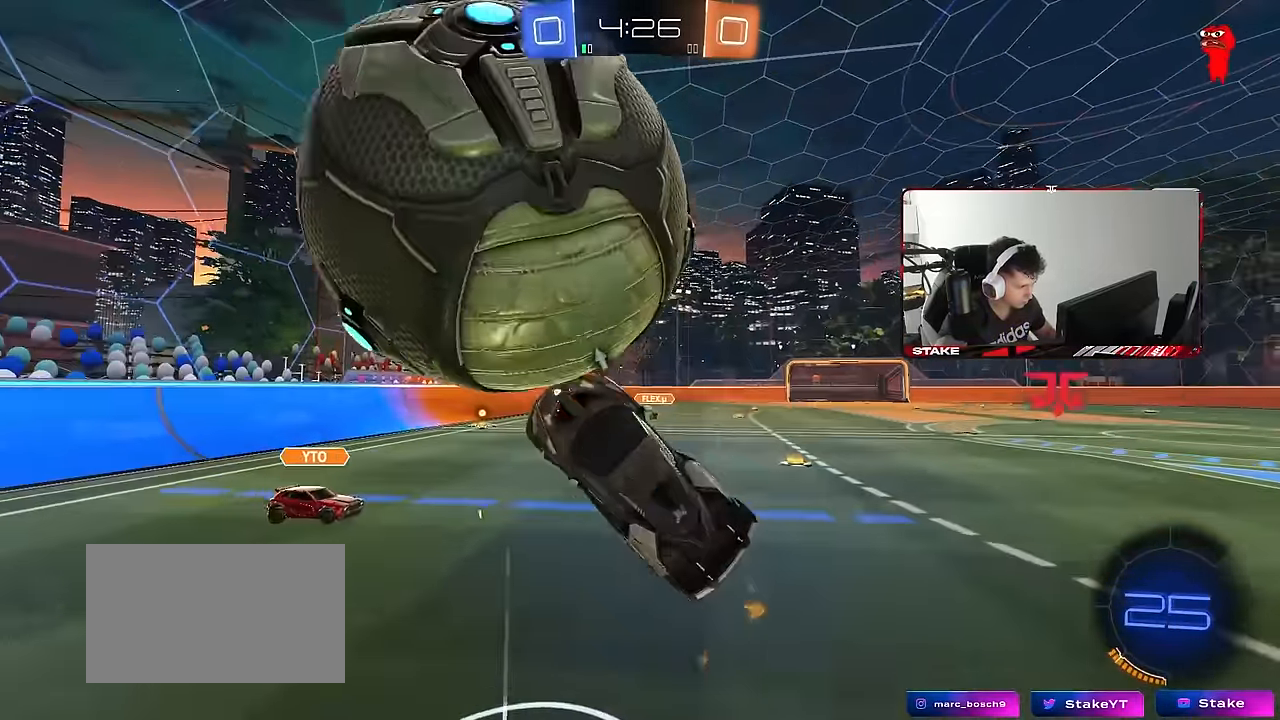
{"keys": ["a", "s", "shift"], "mouse": ["left"], "mouse_move": "still", "events": [[150, "shift", "up"], [250, "d", "down"], [300, "a", "up"], [300, "d", "up"], [300, "s", "up"], [350, "a", "down"], [350, "shift", "down"], [484, "s", "down"]]}
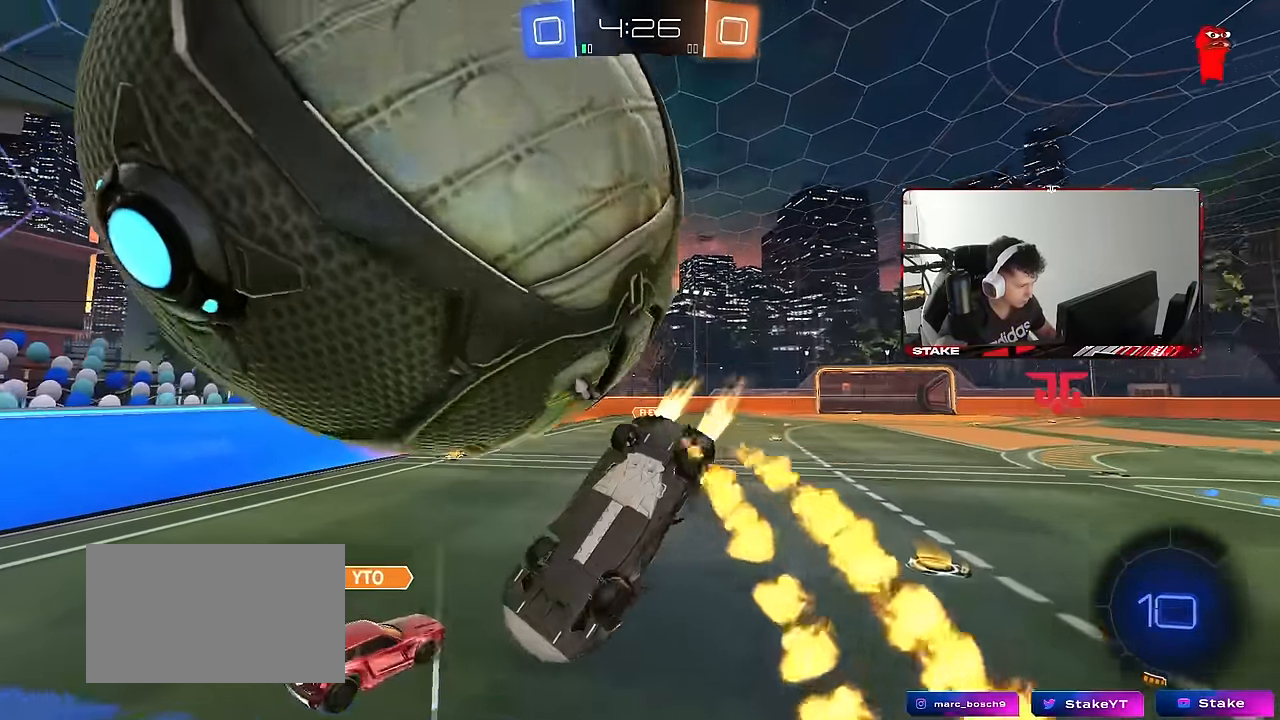
{"keys": ["a", "shift", "w"], "mouse": ["left", "right"], "mouse_move": "still", "events": [[34, "shift", "up"], [167, "mouse_left", "up"], [217, "shift", "down"], [317, "a", "up"], [317, "s", "up"], [317, "shift", "up"], [450, "a", "down"], [450, "shift", "down"], [450, "w", "down"], [500, "mouse_left", "down"], [500, "mouse_right", "down"]]}
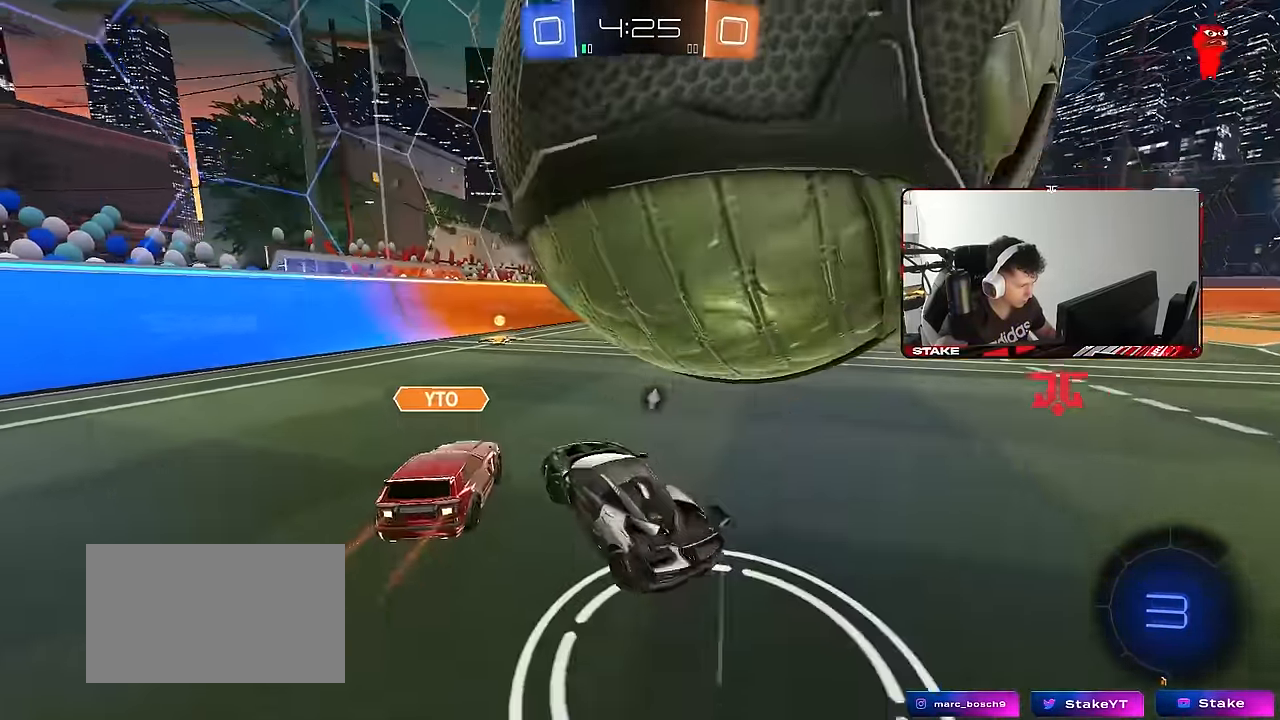
{"keys": ["d", "w"], "mouse": [], "mouse_move": "still", "events": [[50, "shift", "up"], [134, "mouse_right", "up"], [184, "a", "up"], [184, "d", "down"], [234, "mouse_left", "up"], [384, "a", "down"], [384, "d", "up"], [417, "a", "up"], [417, "d", "down"]]}
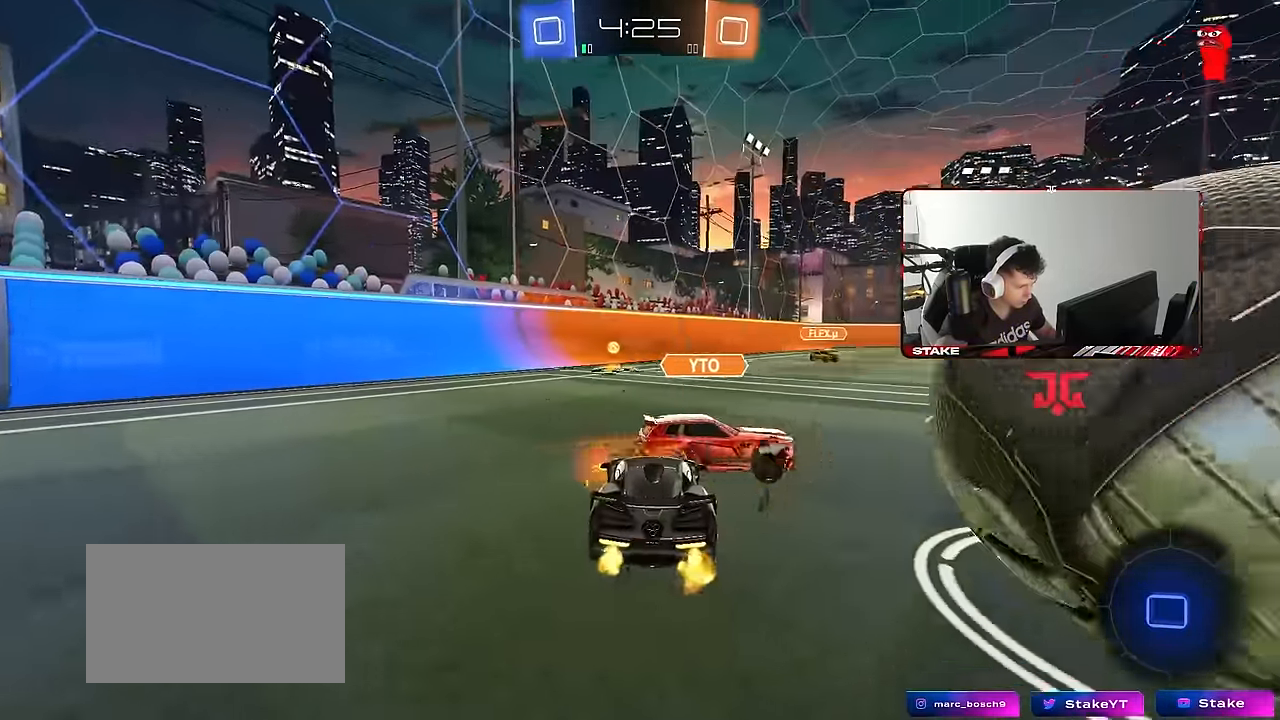
{"keys": ["d", "w"], "mouse": [], "mouse_move": "still", "events": [[300, "space", "down"], [434, "space", "up"]]}
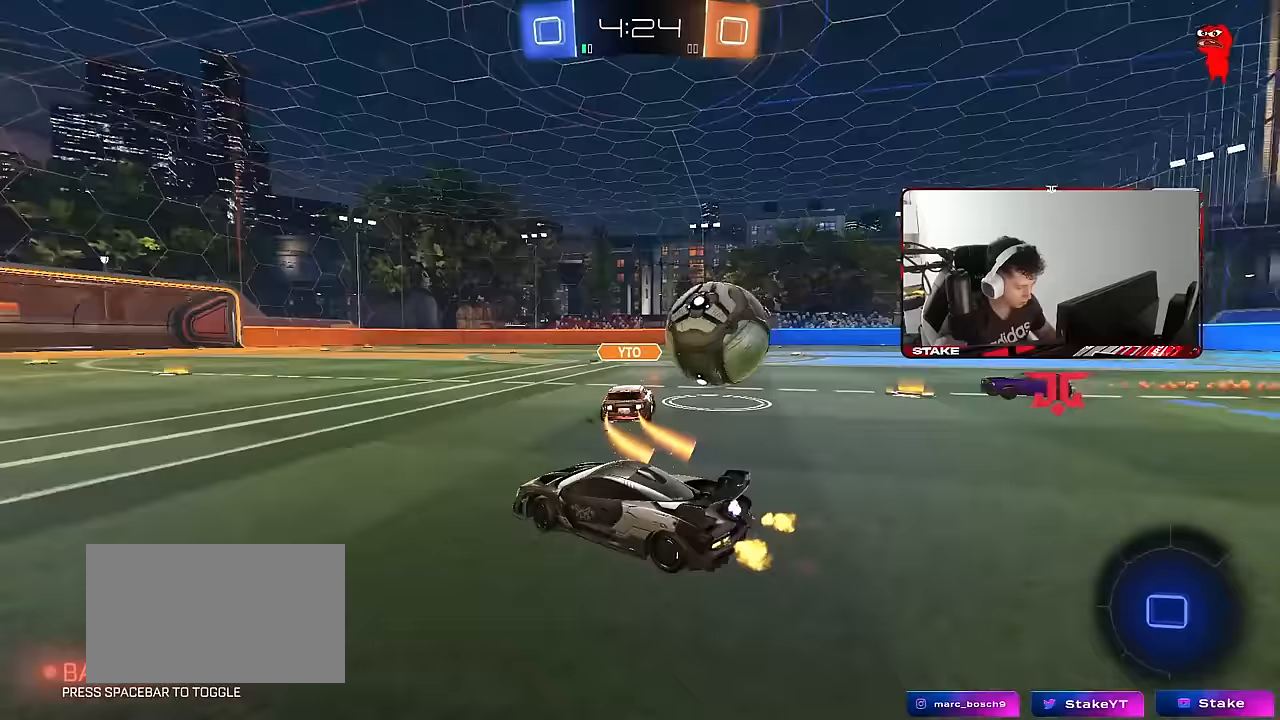
{"keys": ["d", "w"], "mouse": [], "mouse_move": "still", "events": []}
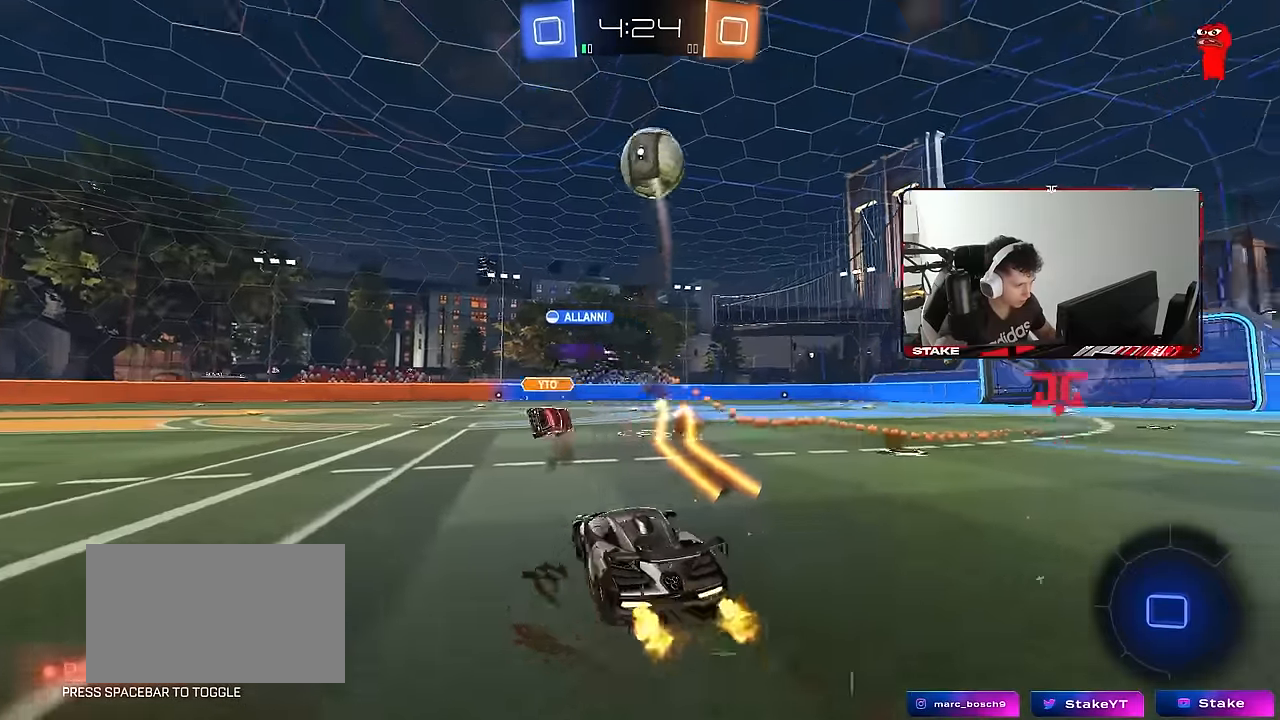
{"keys": ["w"], "mouse": [], "mouse_move": "still", "events": [[283, "space", "down"], [467, "d", "up"], [467, "space", "up"]]}
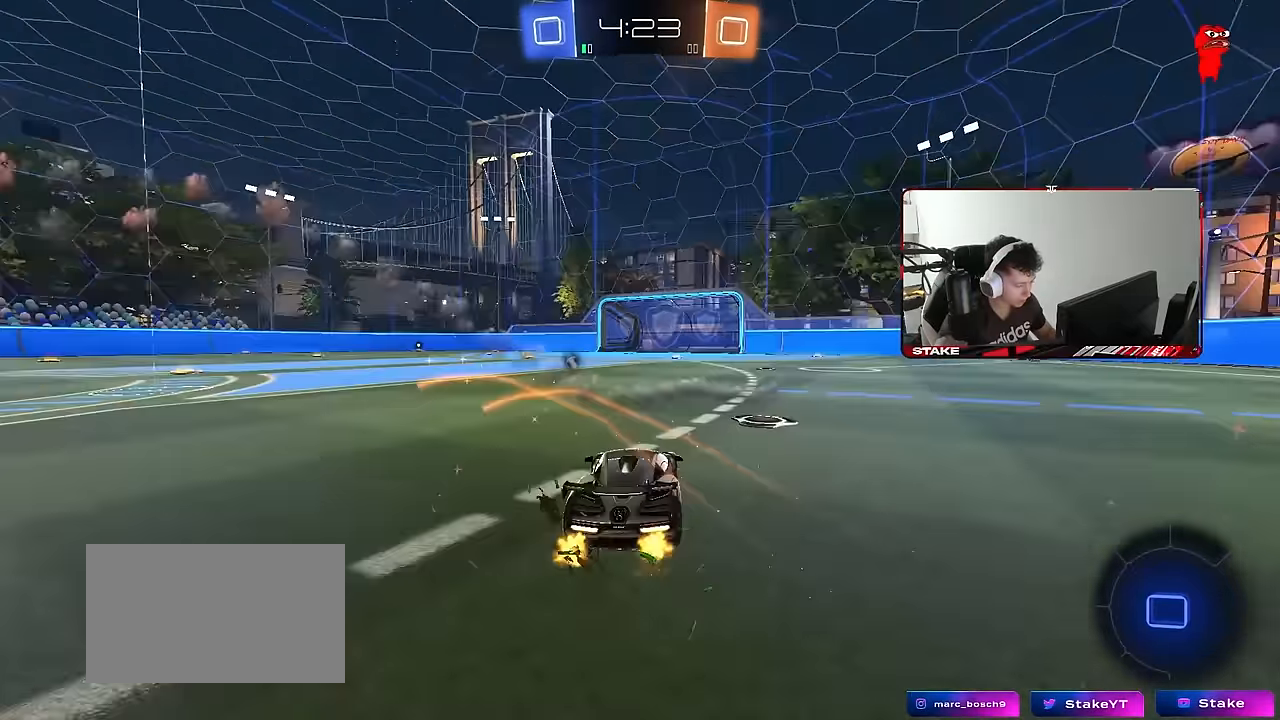
{"keys": ["w"], "mouse": ["right"], "mouse_move": "still", "events": [[300, "mouse_right", "down"], [400, "mouse_right", "up"], [433, "mouse_right", "down"]]}